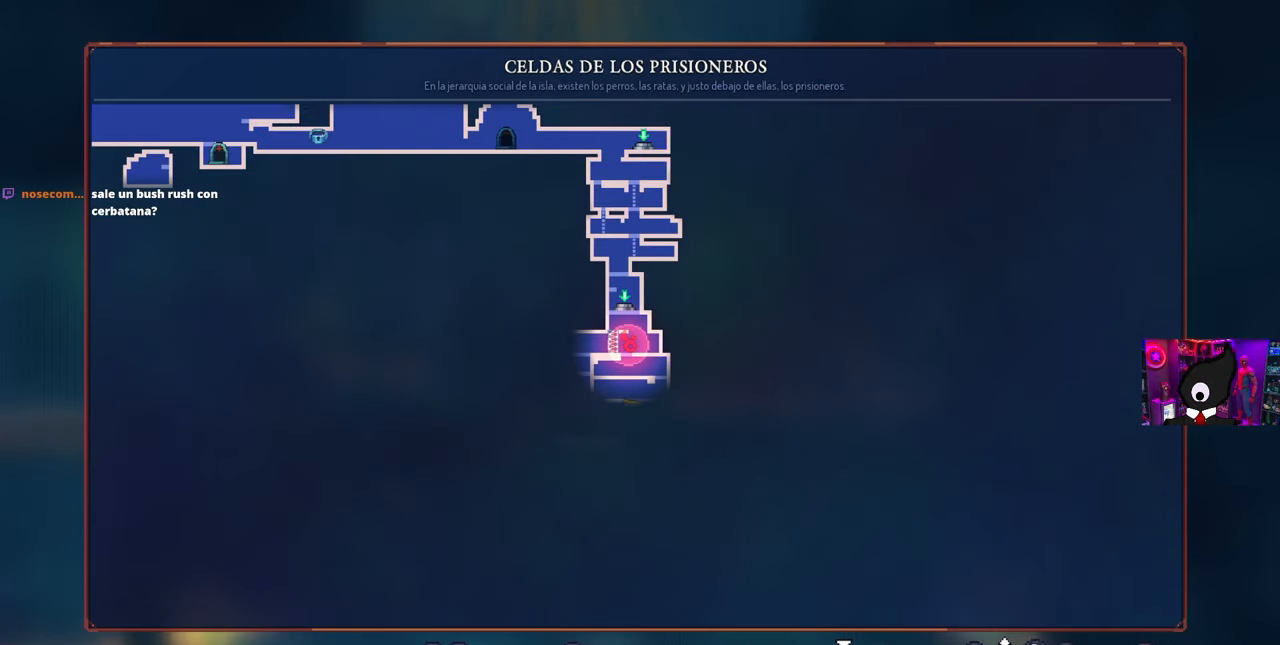
Gameplay with a controller (PlayStation layout); each line is a JSON object with the inputs held at the frame after it. "events" lists button and stick changes between this image and that frame as [ms after this image, input, new state], when the widget could be followed in between.
{"buttons": ["CIRCLE"], "left_stick": "center", "right_stick": "center", "events": [[500, "CIRCLE", "down"]]}
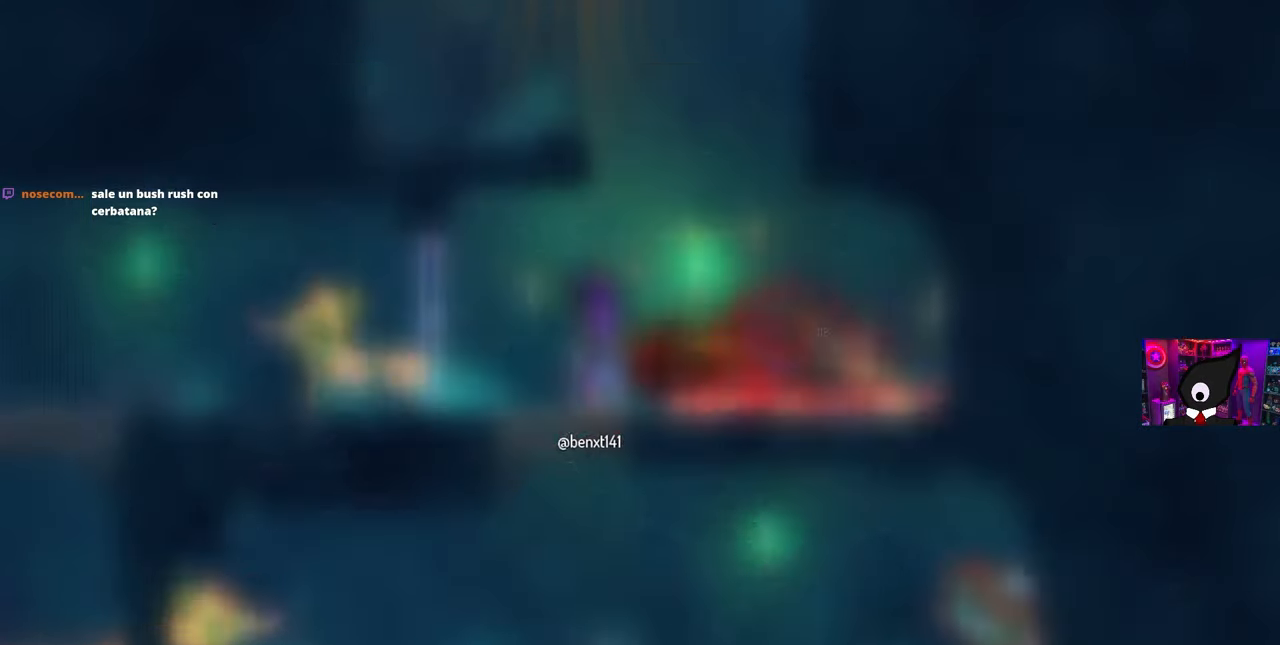
{"buttons": ["DPAD_LEFT"], "left_stick": "center", "right_stick": "center", "events": [[100, "CIRCLE", "up"], [133, "DPAD_DOWN", "down"], [217, "CROSS", "down"], [267, "CROSS", "up"], [367, "DPAD_DOWN", "up"], [367, "DPAD_LEFT", "down"]]}
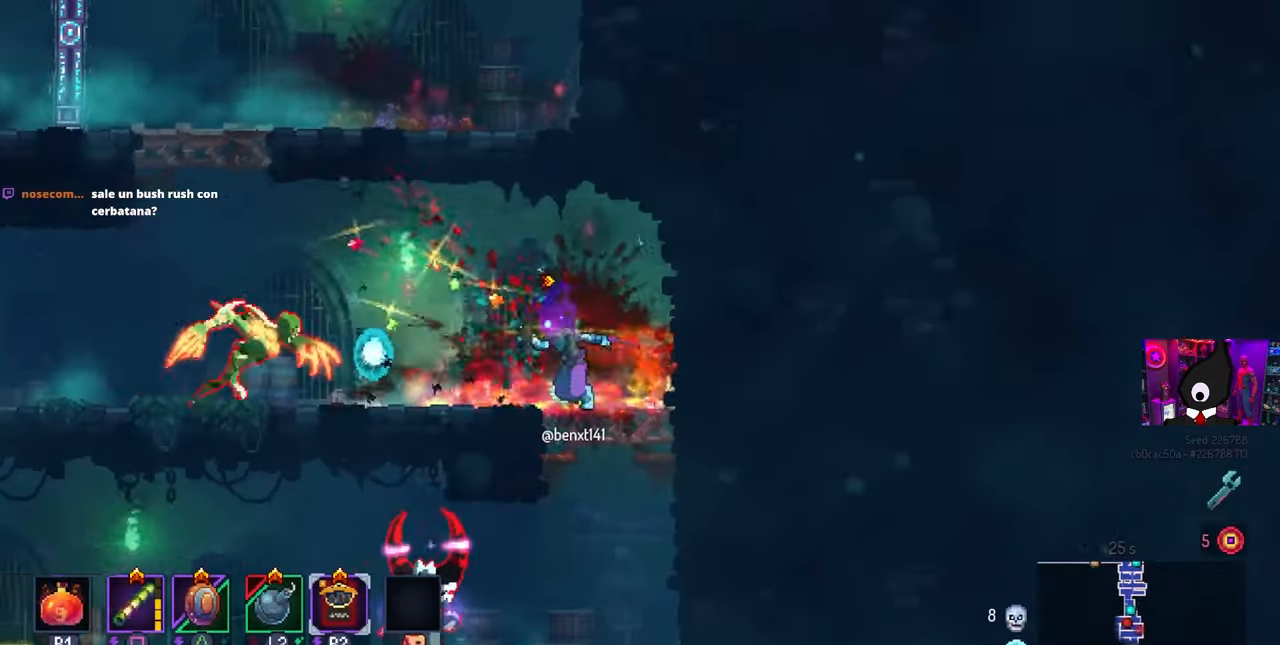
{"buttons": ["DPAD_LEFT"], "left_stick": "center", "right_stick": "center", "events": [[33, "TRIANGLE", "down"], [100, "TRIANGLE", "up"], [367, "CIRCLE", "down"], [467, "CIRCLE", "up"]]}
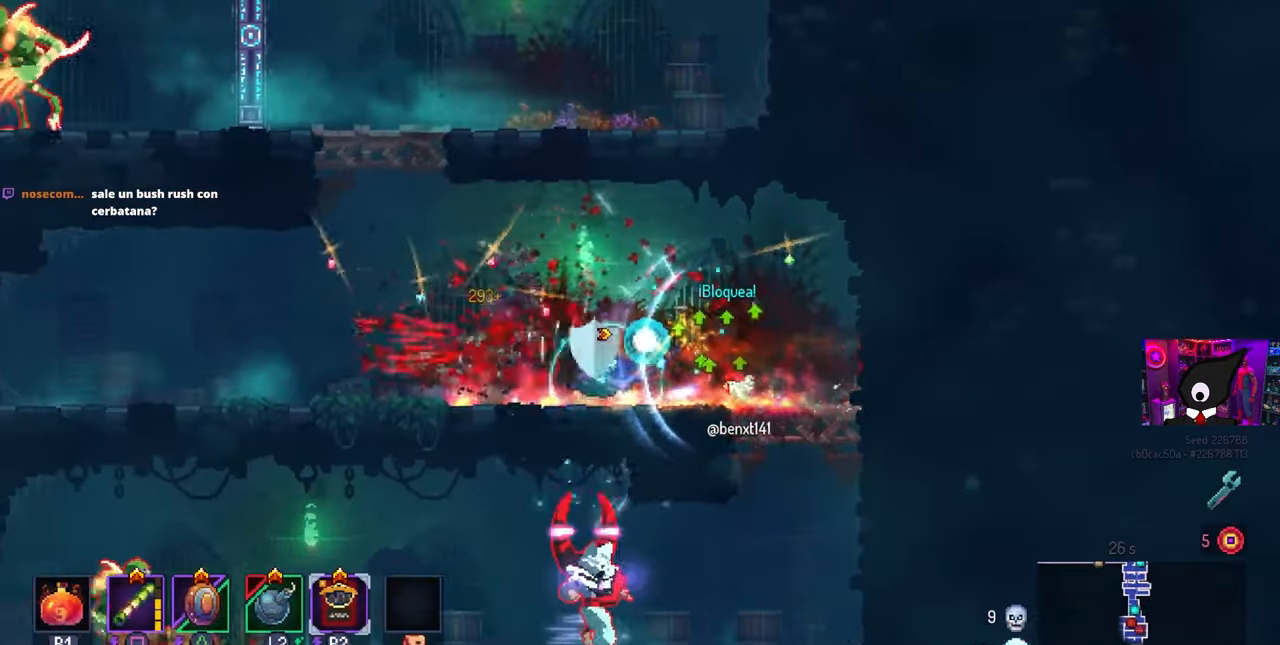
{"buttons": ["DPAD_RIGHT"], "left_stick": "center", "right_stick": "center", "events": [[83, "DPAD_LEFT", "up"], [233, "CROSS", "down"], [233, "DPAD_RIGHT", "down"], [317, "CROSS", "up"]]}
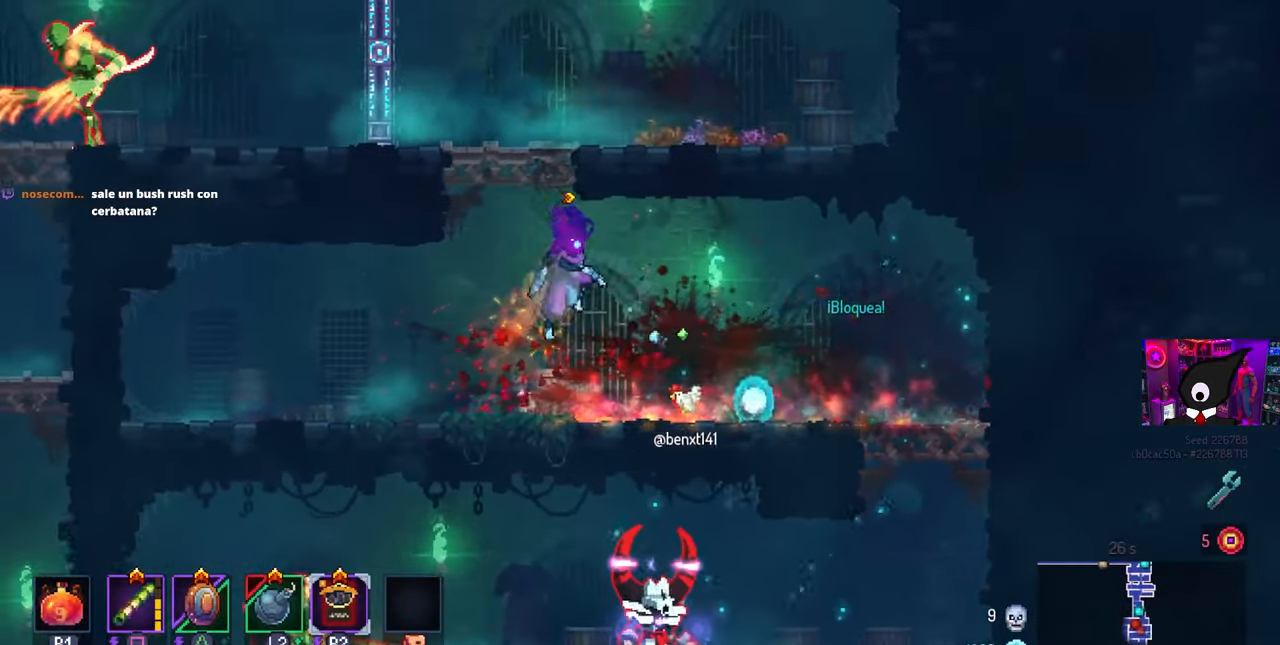
{"buttons": ["CROSS", "DPAD_RIGHT"], "left_stick": "center", "right_stick": "center", "events": [[400, "CROSS", "down"]]}
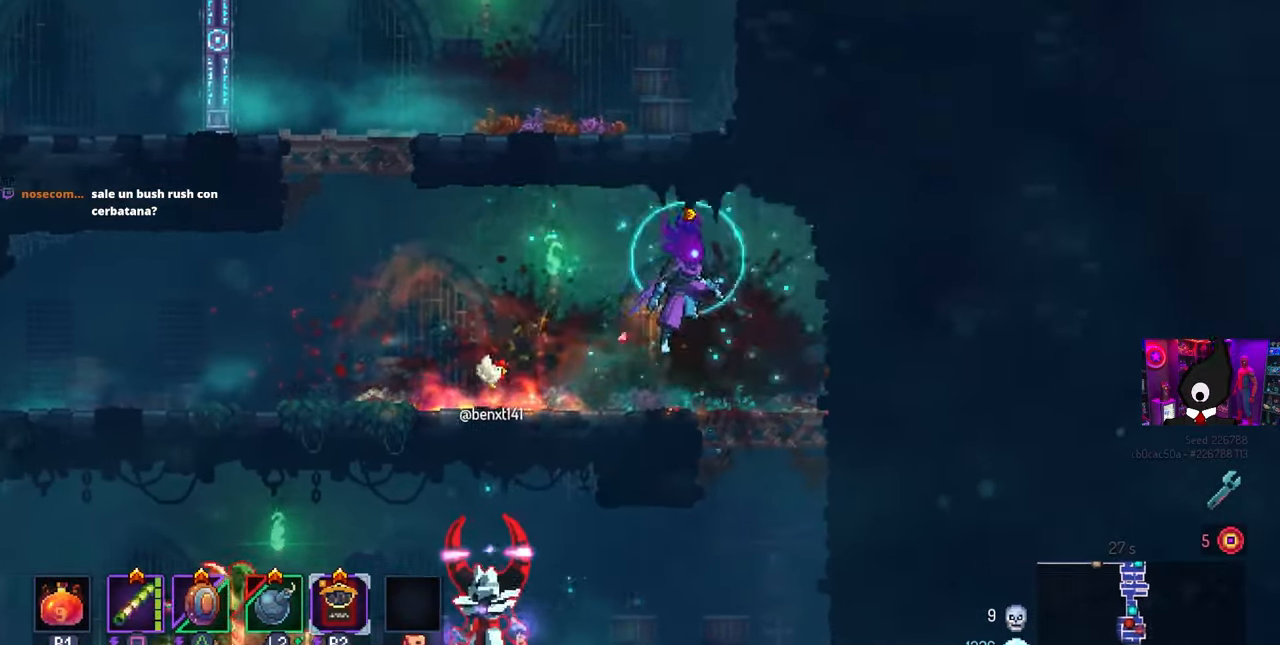
{"buttons": ["DPAD_LEFT"], "left_stick": "center", "right_stick": "center", "events": [[17, "CROSS", "up"], [83, "DPAD_DOWN", "down"], [167, "CROSS", "down"], [200, "DPAD_RIGHT", "up"], [250, "DPAD_DOWN", "up"], [250, "DPAD_LEFT", "down"], [283, "CIRCLE", "down"], [333, "CROSS", "up"], [450, "CIRCLE", "up"]]}
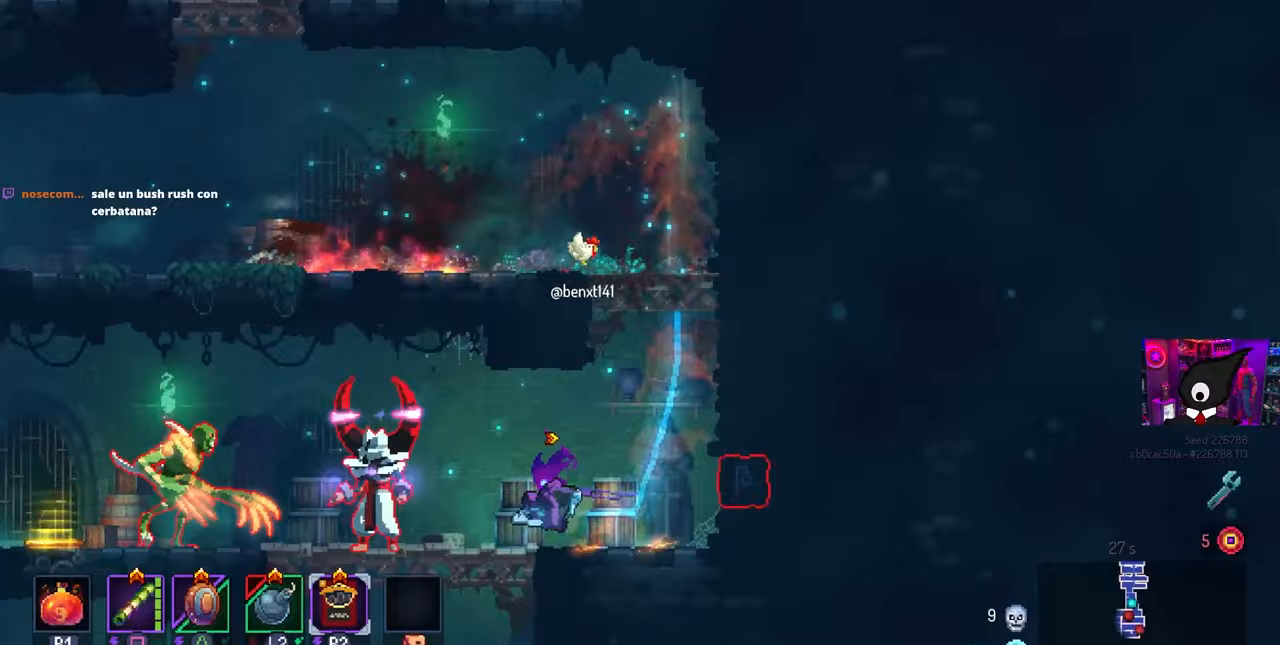
{"buttons": [], "left_stick": "center", "right_stick": "center", "events": [[67, "R2", "down"], [200, "R2", "up"], [200, "SQUARE", "down"], [283, "DPAD_LEFT", "up"], [417, "SQUARE", "up"]]}
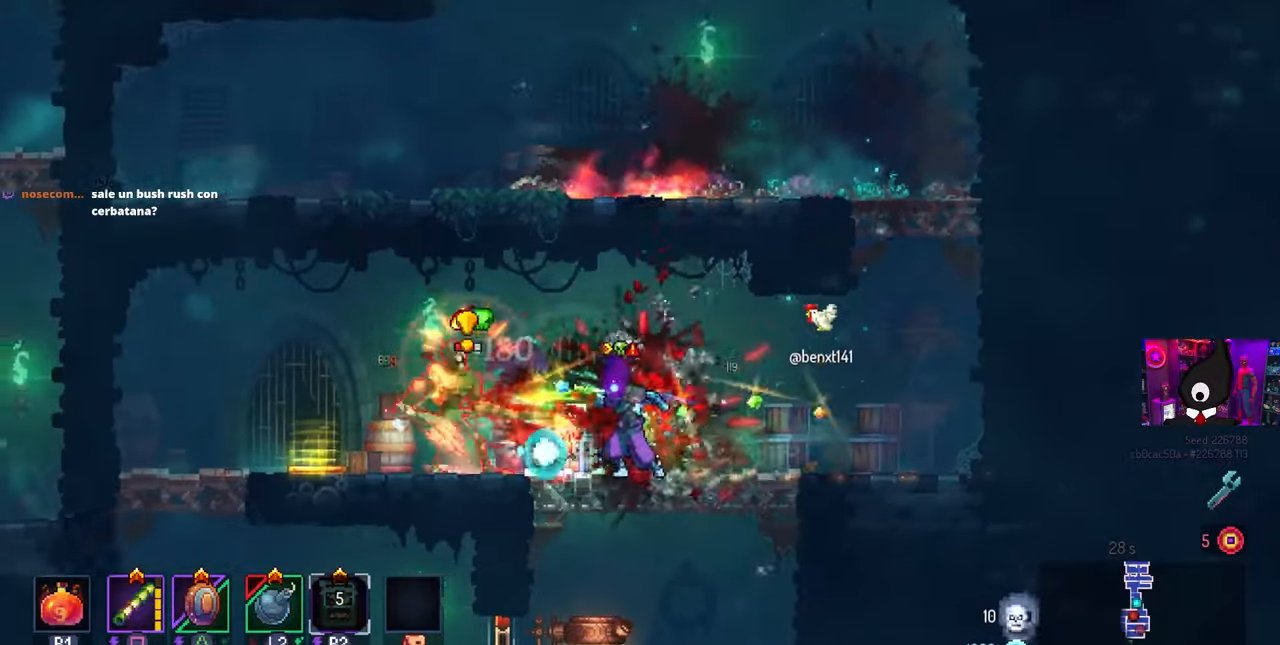
{"buttons": ["DPAD_LEFT"], "left_stick": "center", "right_stick": "center", "events": [[167, "SQUARE", "down"], [233, "SQUARE", "up"], [317, "DPAD_LEFT", "down"], [417, "CIRCLE", "down"], [483, "CIRCLE", "up"]]}
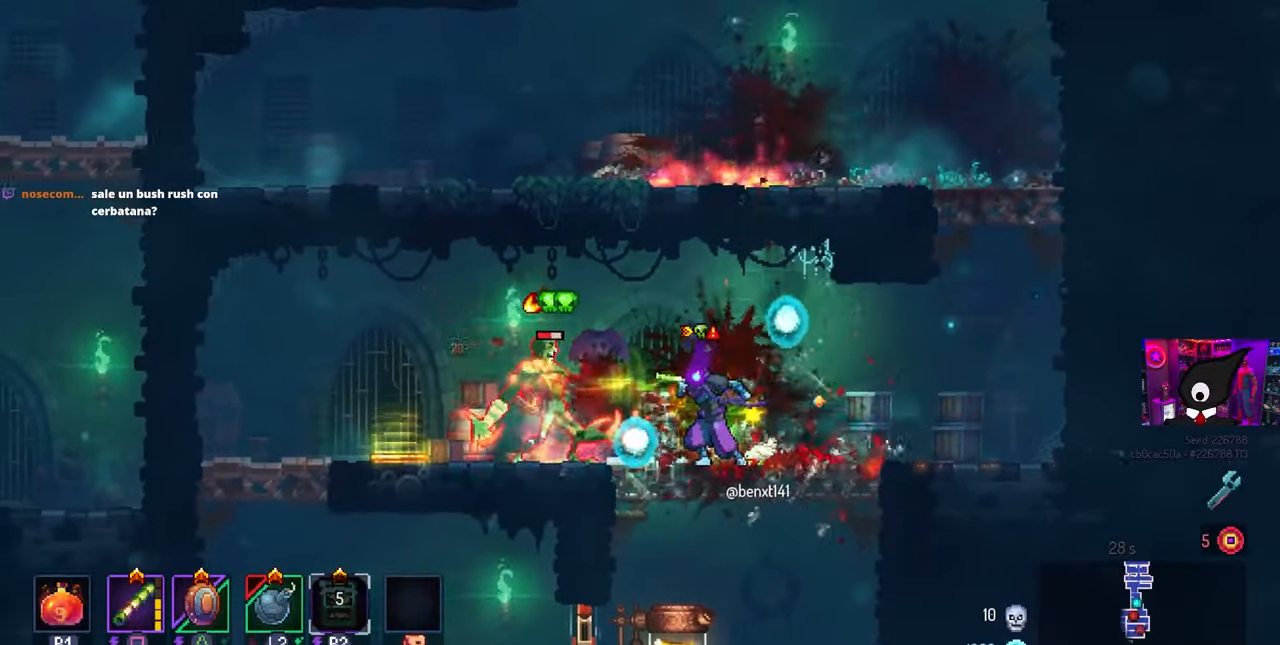
{"buttons": ["DPAD_RIGHT"], "left_stick": "center", "right_stick": "center", "events": [[50, "CIRCLE", "down"], [150, "CIRCLE", "up"], [217, "DPAD_LEFT", "up"], [317, "SQUARE", "down"], [333, "DPAD_RIGHT", "down"], [433, "SQUARE", "up"]]}
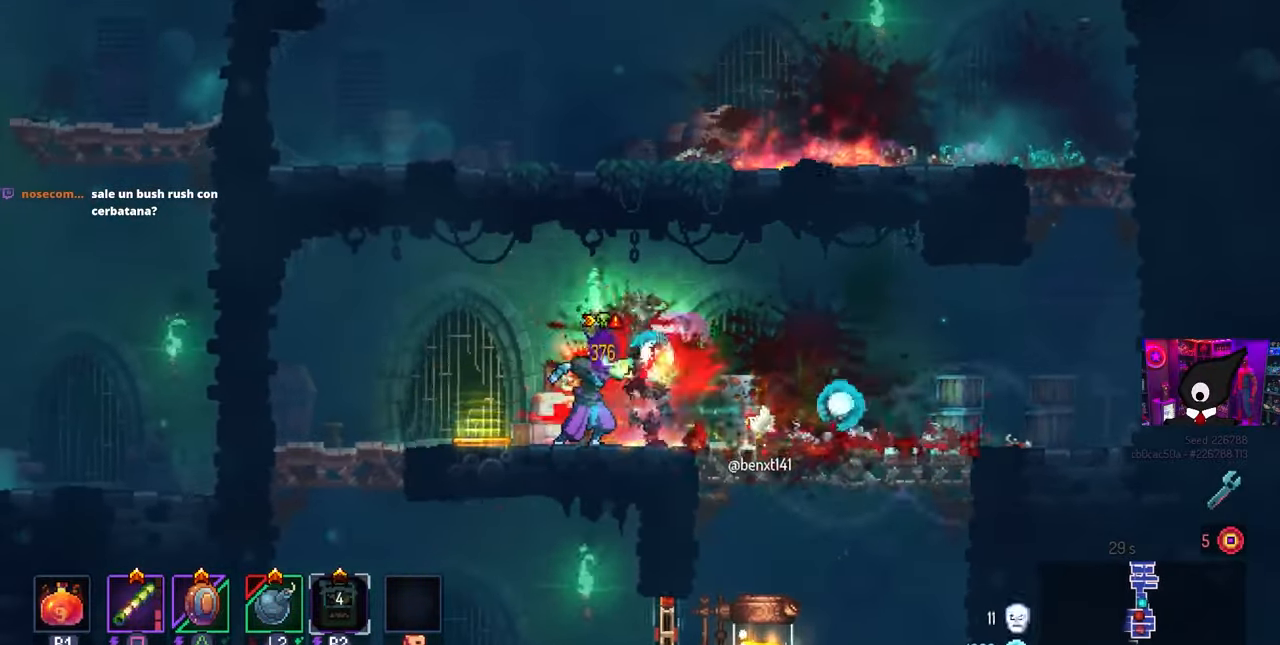
{"buttons": ["DPAD_RIGHT"], "left_stick": "center", "right_stick": "center", "events": []}
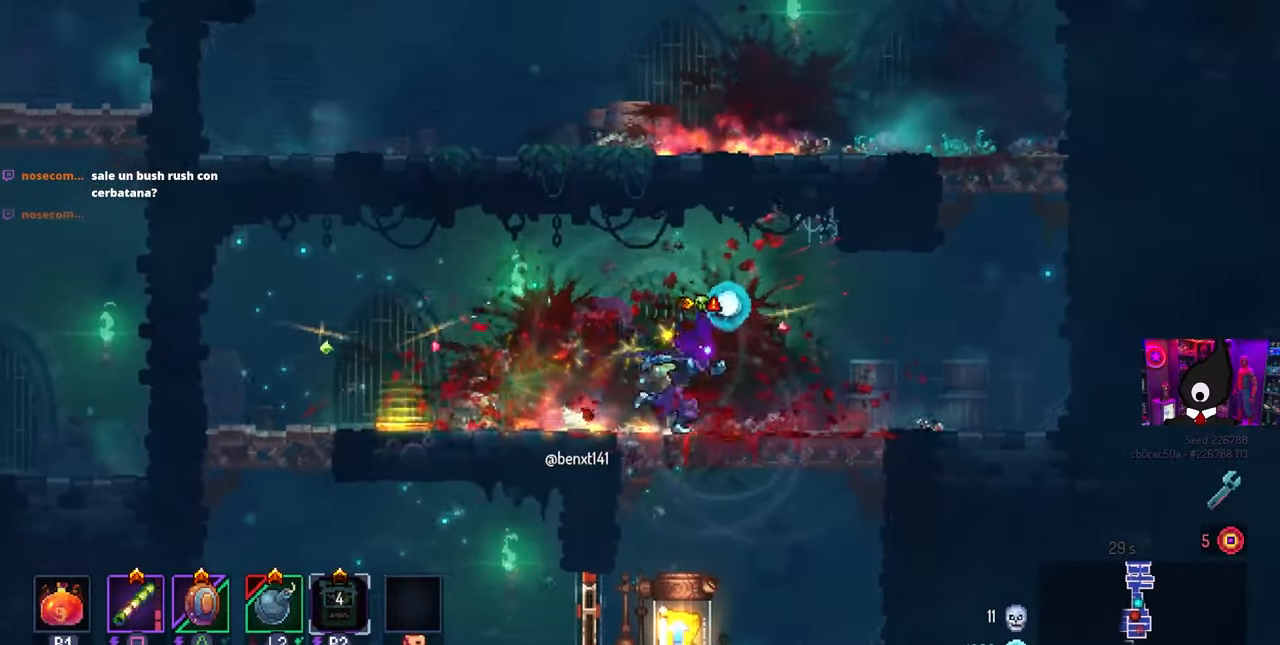
{"buttons": ["DPAD_RIGHT"], "left_stick": "center", "right_stick": "center", "events": []}
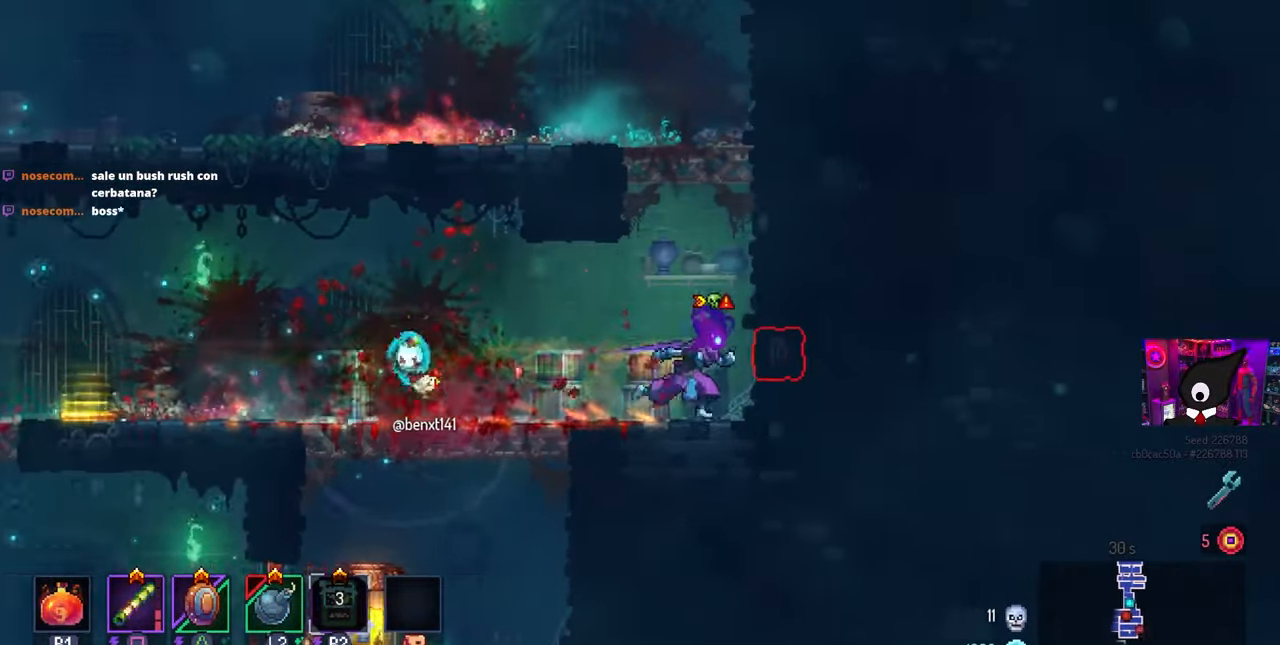
{"buttons": ["L1"], "left_stick": "center", "right_stick": "center", "events": [[83, "DPAD_RIGHT", "up"], [83, "L1", "down"], [183, "L1", "up"], [300, "DPAD_LEFT", "down"], [450, "DPAD_LEFT", "up"], [467, "L1", "down"]]}
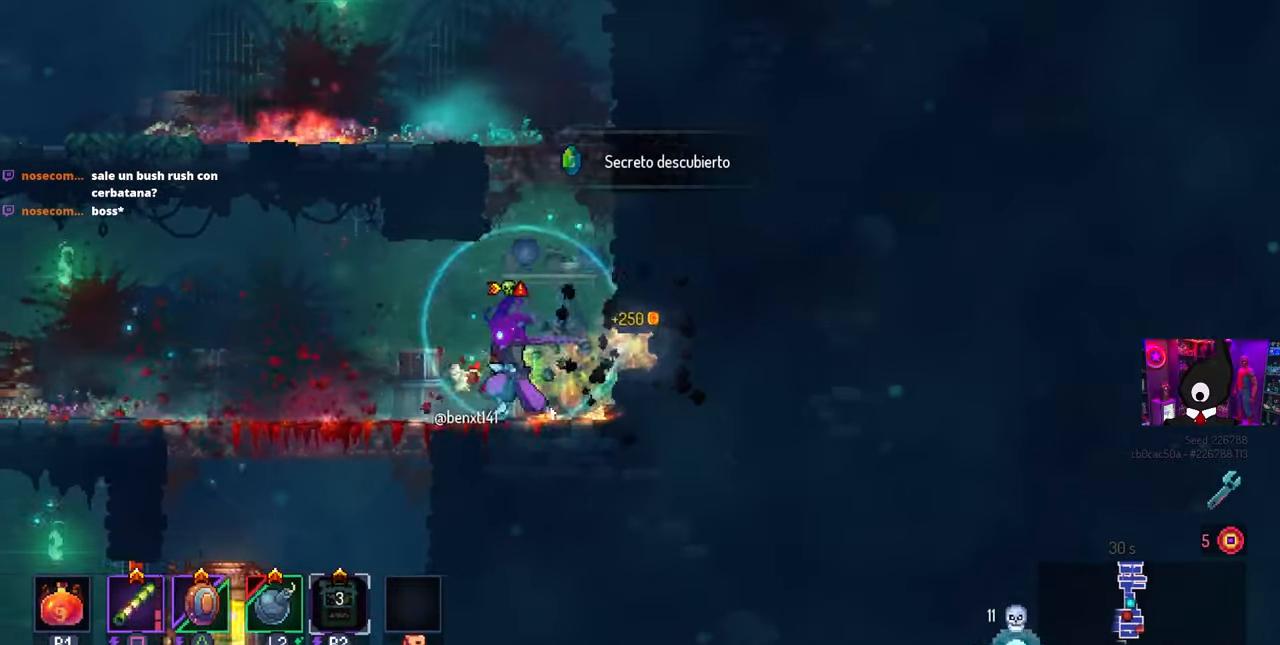
{"buttons": ["DPAD_DOWN", "DPAD_LEFT"], "left_stick": "center", "right_stick": "center", "events": [[33, "L1", "up"], [300, "DPAD_LEFT", "down"], [333, "CROSS", "down"], [433, "CROSS", "up"], [467, "DPAD_DOWN", "down"]]}
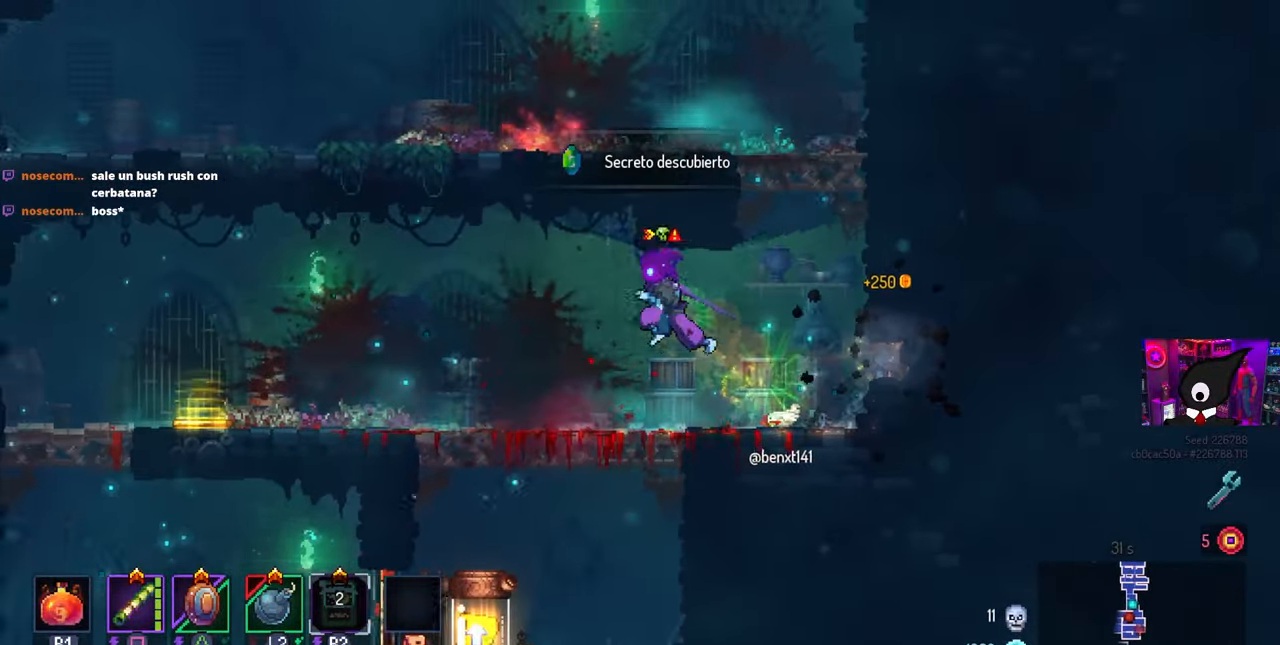
{"buttons": [], "left_stick": "center", "right_stick": "center", "events": [[17, "DPAD_LEFT", "up"], [67, "CROSS", "down"], [100, "CROSS", "up"], [100, "DPAD_DOWN", "up"]]}
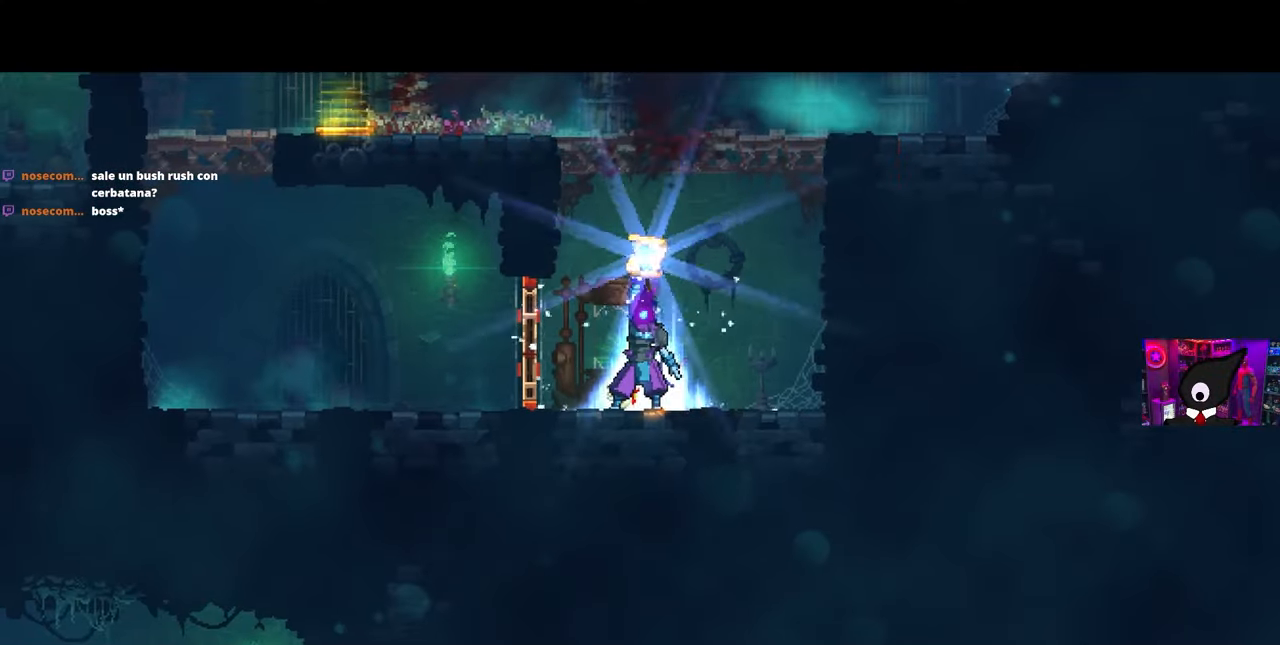
{"buttons": [], "left_stick": "center", "right_stick": "center", "events": []}
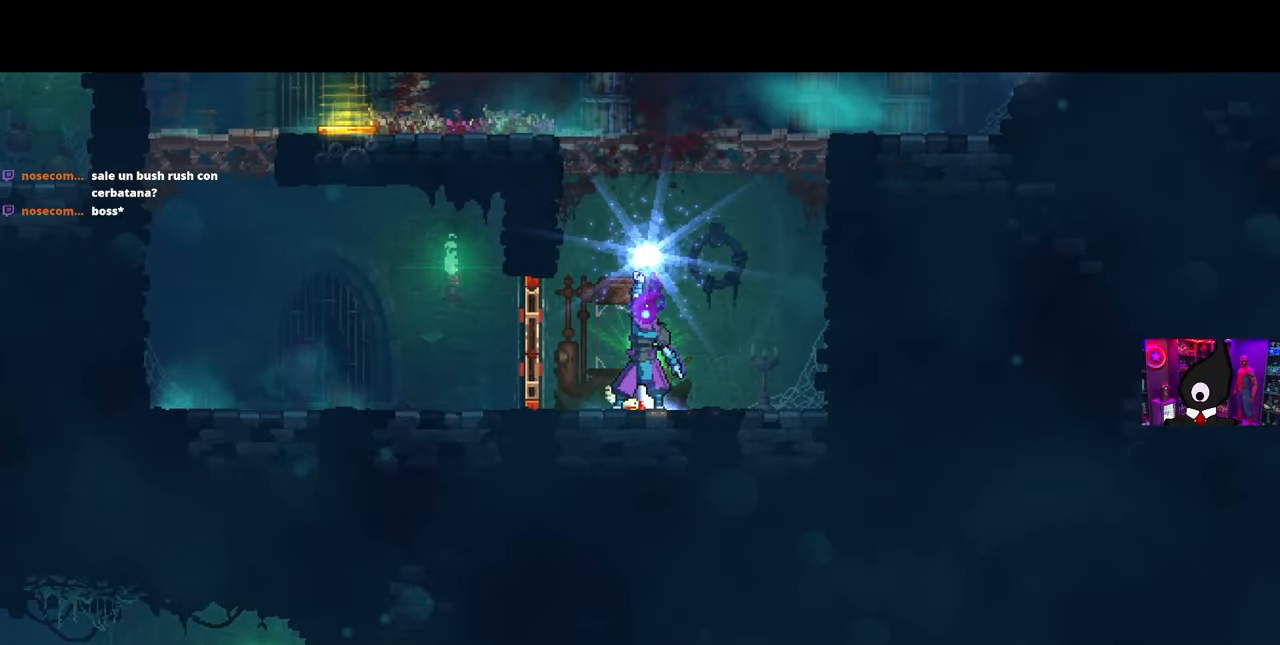
{"buttons": [], "left_stick": "center", "right_stick": "center", "events": []}
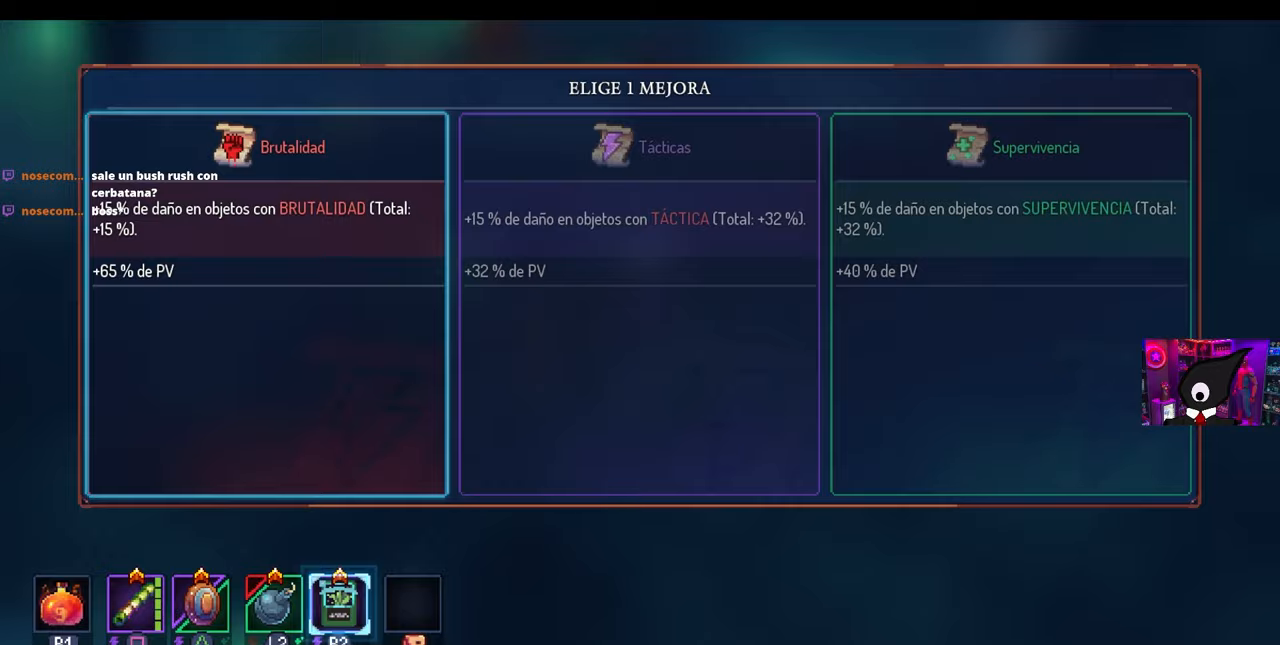
{"buttons": [], "left_stick": "center", "right_stick": "center", "events": [[67, "DPAD_RIGHT", "down"], [200, "DPAD_RIGHT", "up"], [333, "CROSS", "down"], [433, "CROSS", "up"]]}
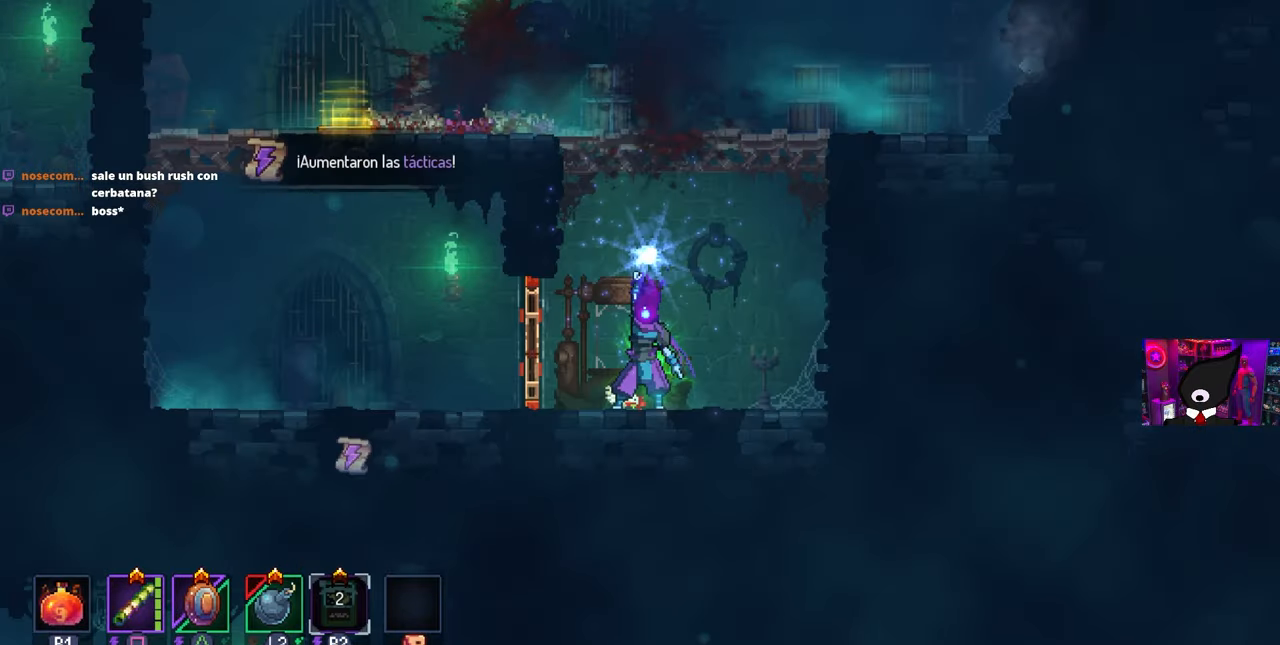
{"buttons": [], "left_stick": "center", "right_stick": "center", "events": []}